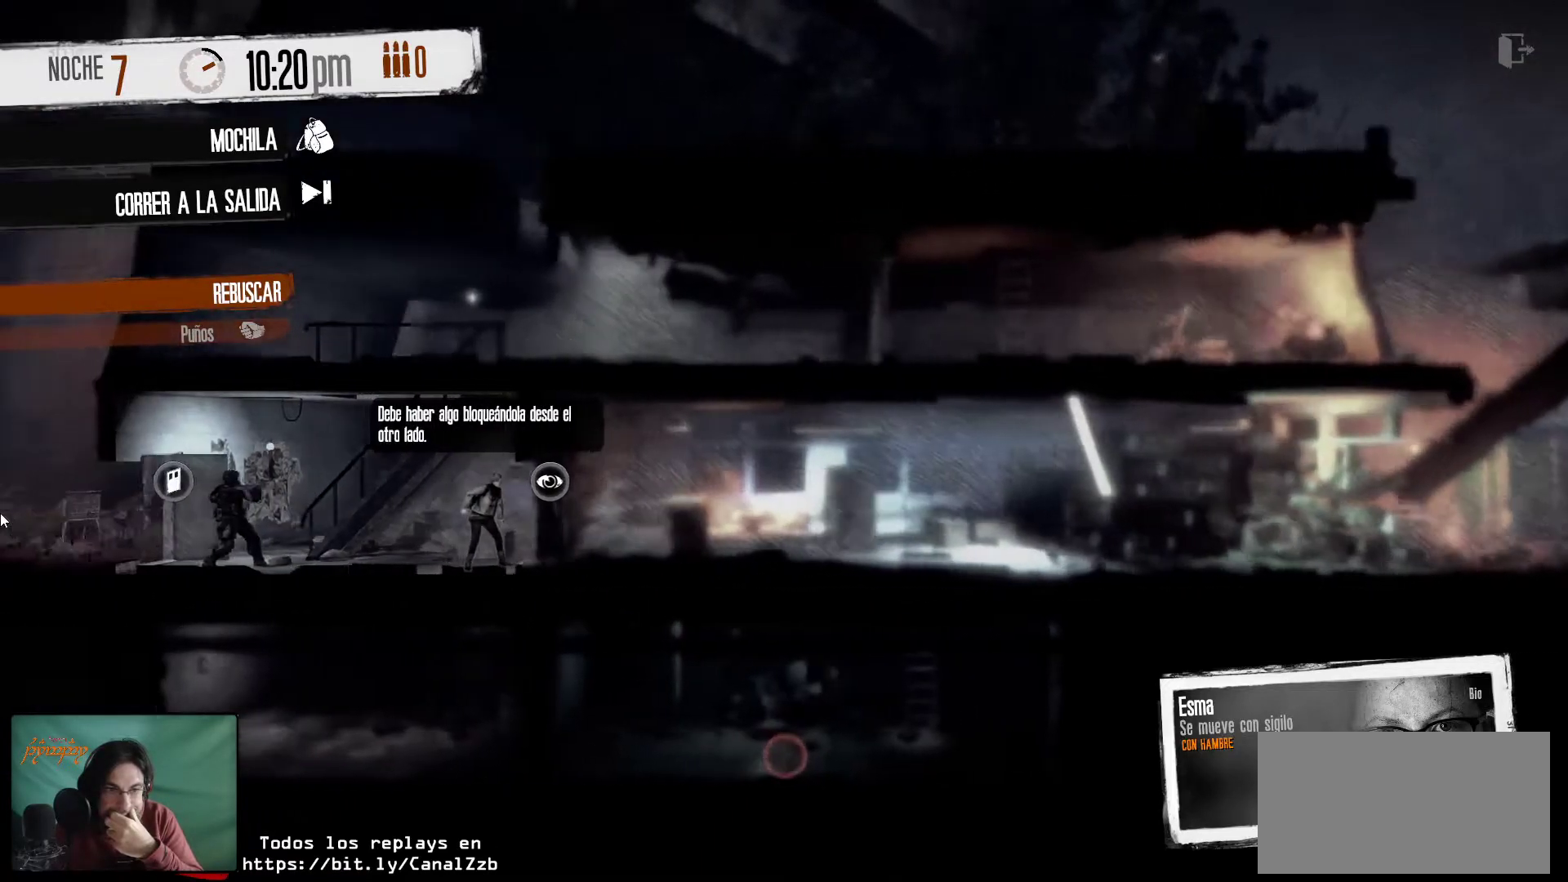
Gameplay with keyboard and mouse; each line is a JSON object with the keys and mouse buttons held at the frame after it. "events" lists presses ("down") and releases ("up") of "1", "2", "3", "4", "5", "a", "alt", "c", "caps_lock", "ctrl", "d", "e", "f", "g", "q", "r", "s", "shift", "space", "t", "tab", "v", "w", "x", "z", "mouse_left", "mouse_wheel" and "mouse_right" between this image and that frame as [ms after this image, input, new state], when the widget could be followed in between. "mouse_left", "mouse_wheel", "mouse_right" = the "left", "wheel", "right" buttons of the "mouse" list. No other keys are recorded. "wheel" means that the mouse wheel is clicked or scrolled. "mouse_move" is the direction in which the mouse moves at that frame (one of eight, or "still"), when it could be read.
{"keys": [], "mouse": [], "mouse_move": "still", "events": []}
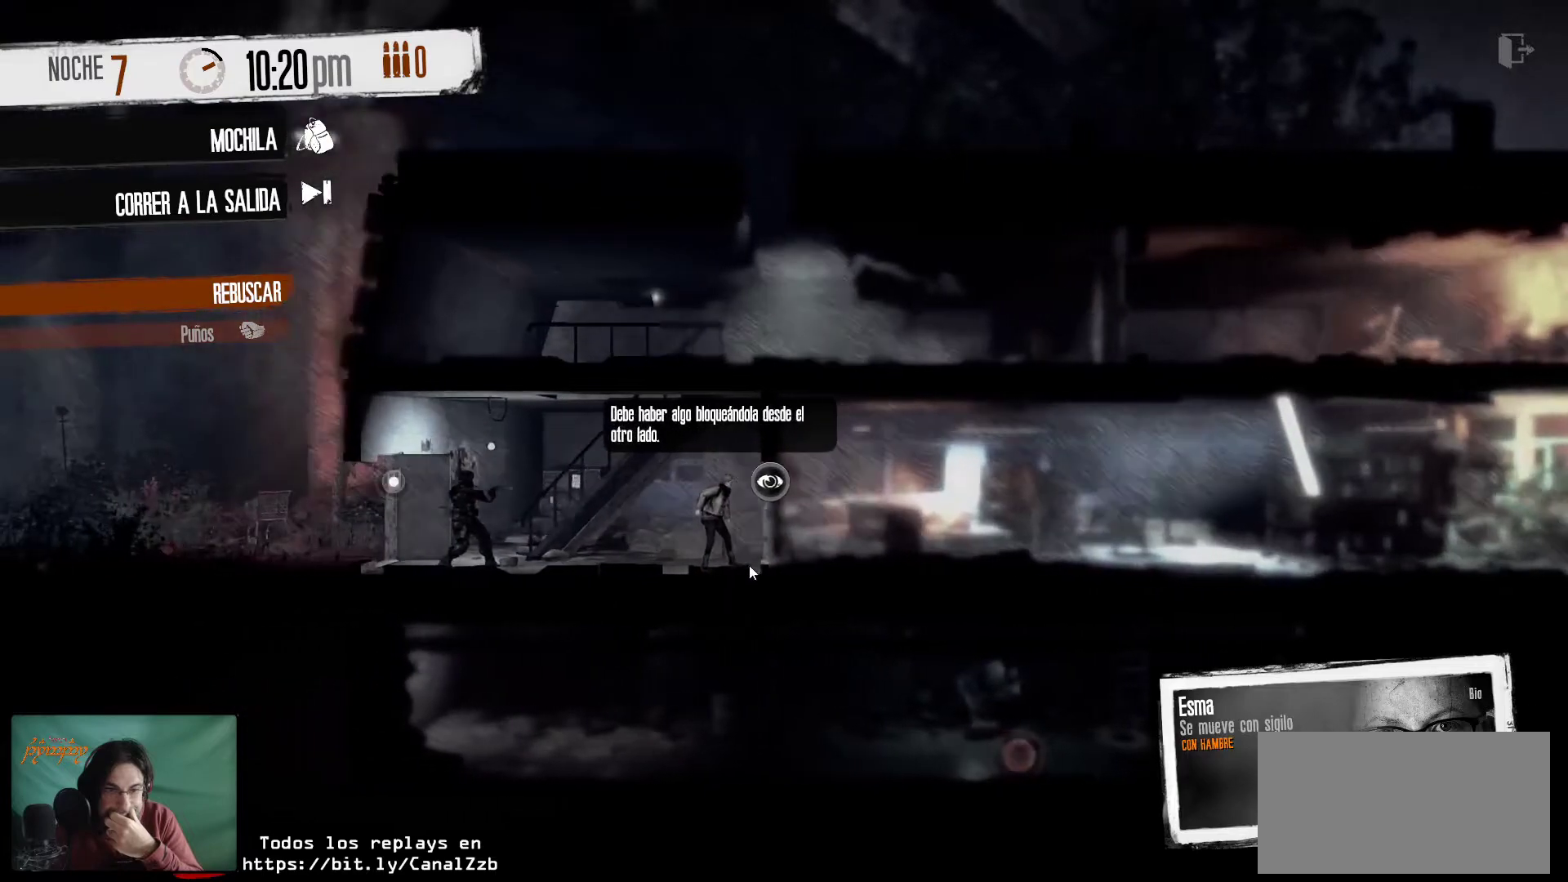
{"keys": [], "mouse": [], "mouse_move": "up-right", "events": []}
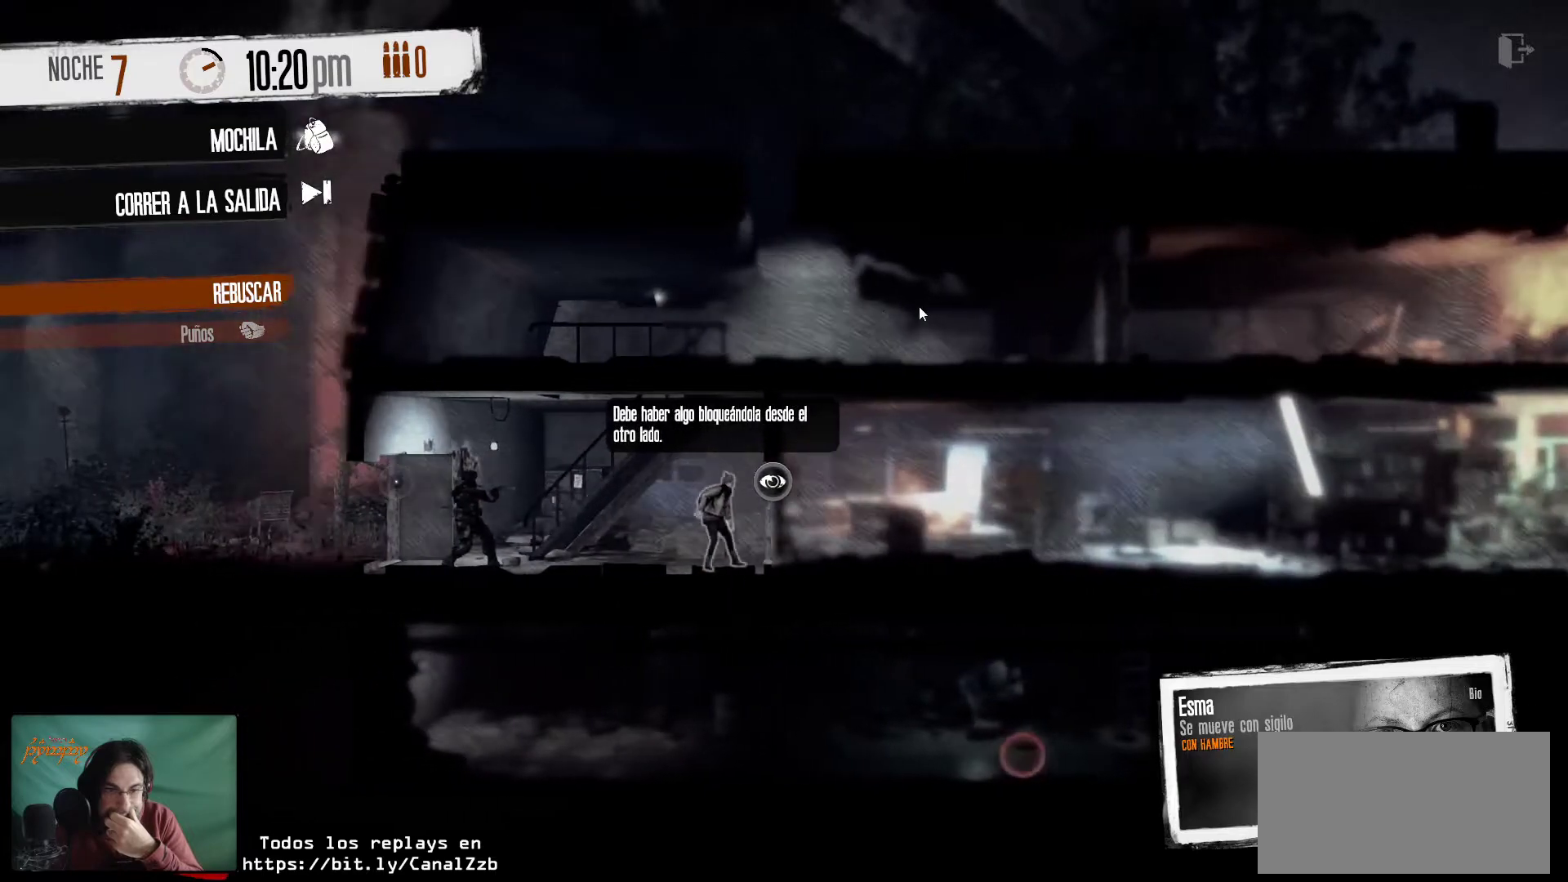
{"keys": [], "mouse": [], "mouse_move": "up-right", "events": []}
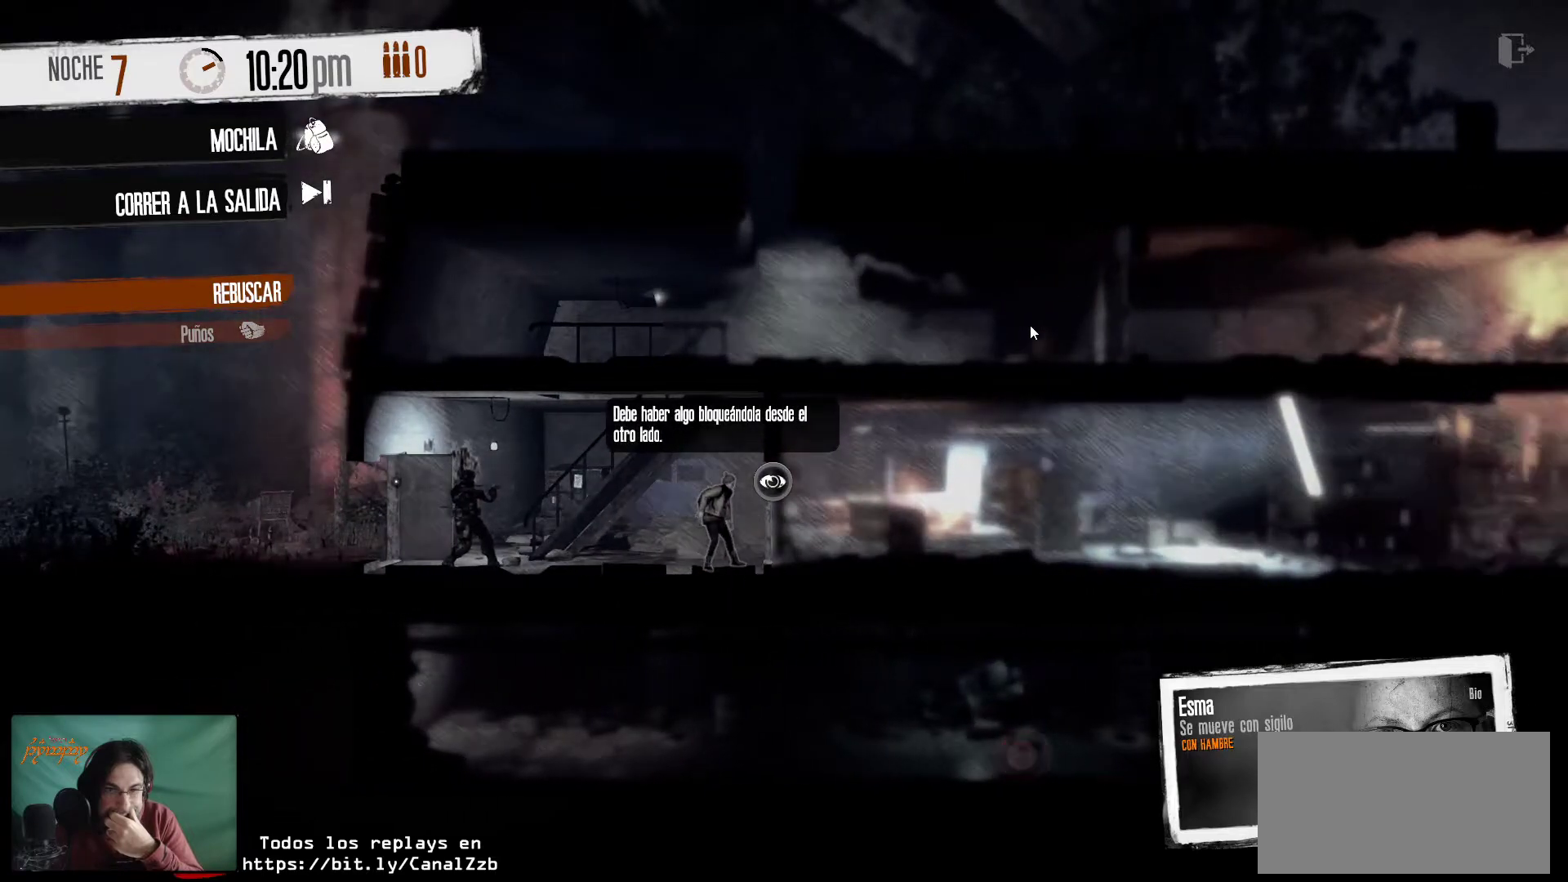
{"keys": [], "mouse": [], "mouse_move": "still", "events": []}
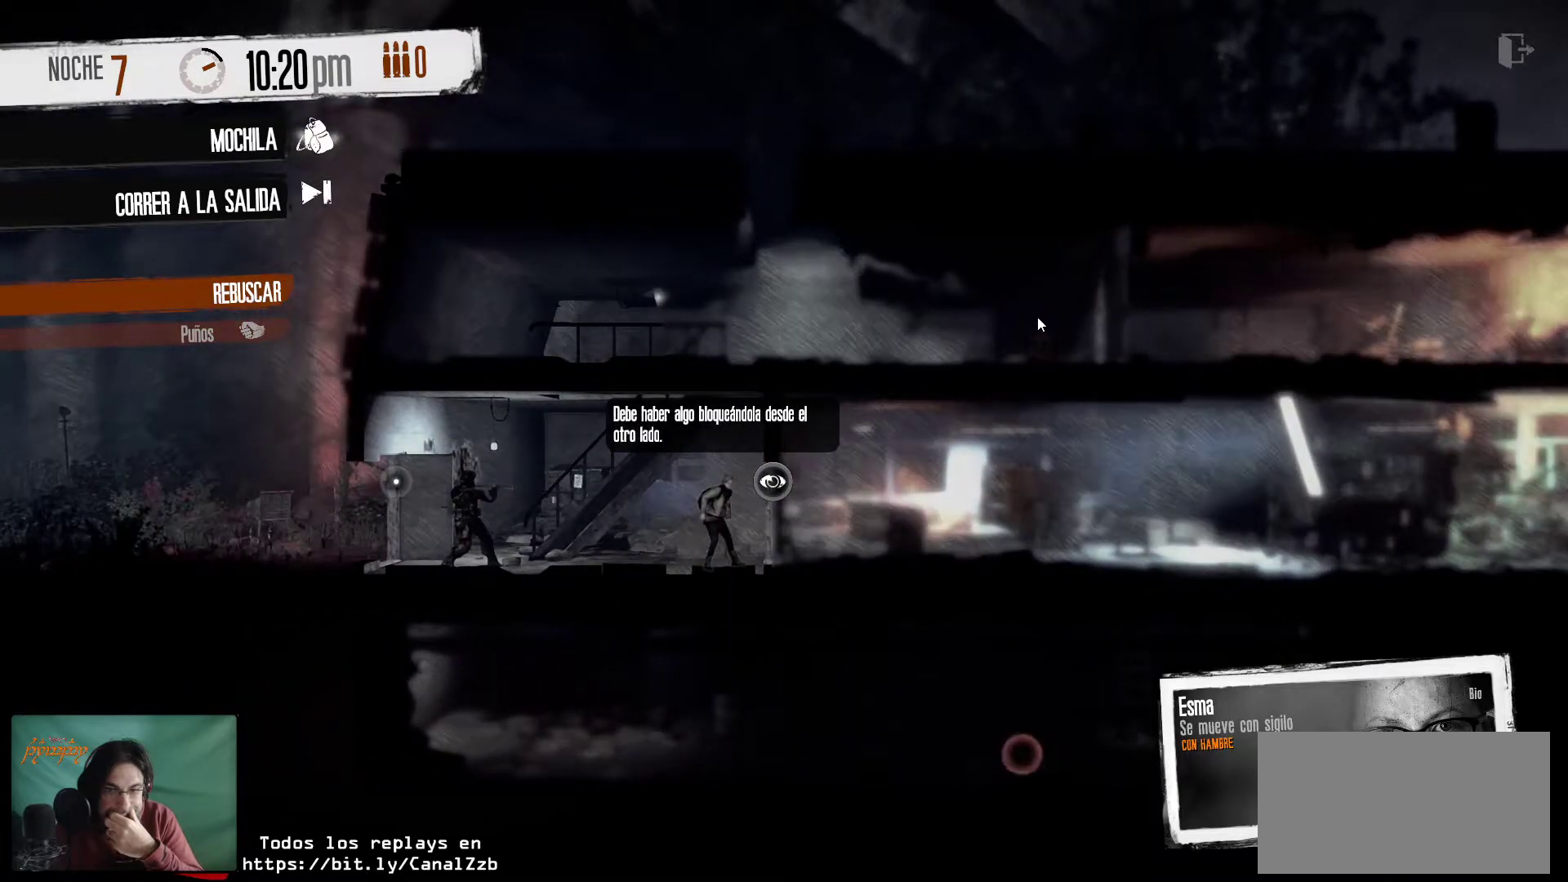
{"keys": [], "mouse": ["right"], "mouse_move": "still", "events": [[434, "mouse_right", "down"]]}
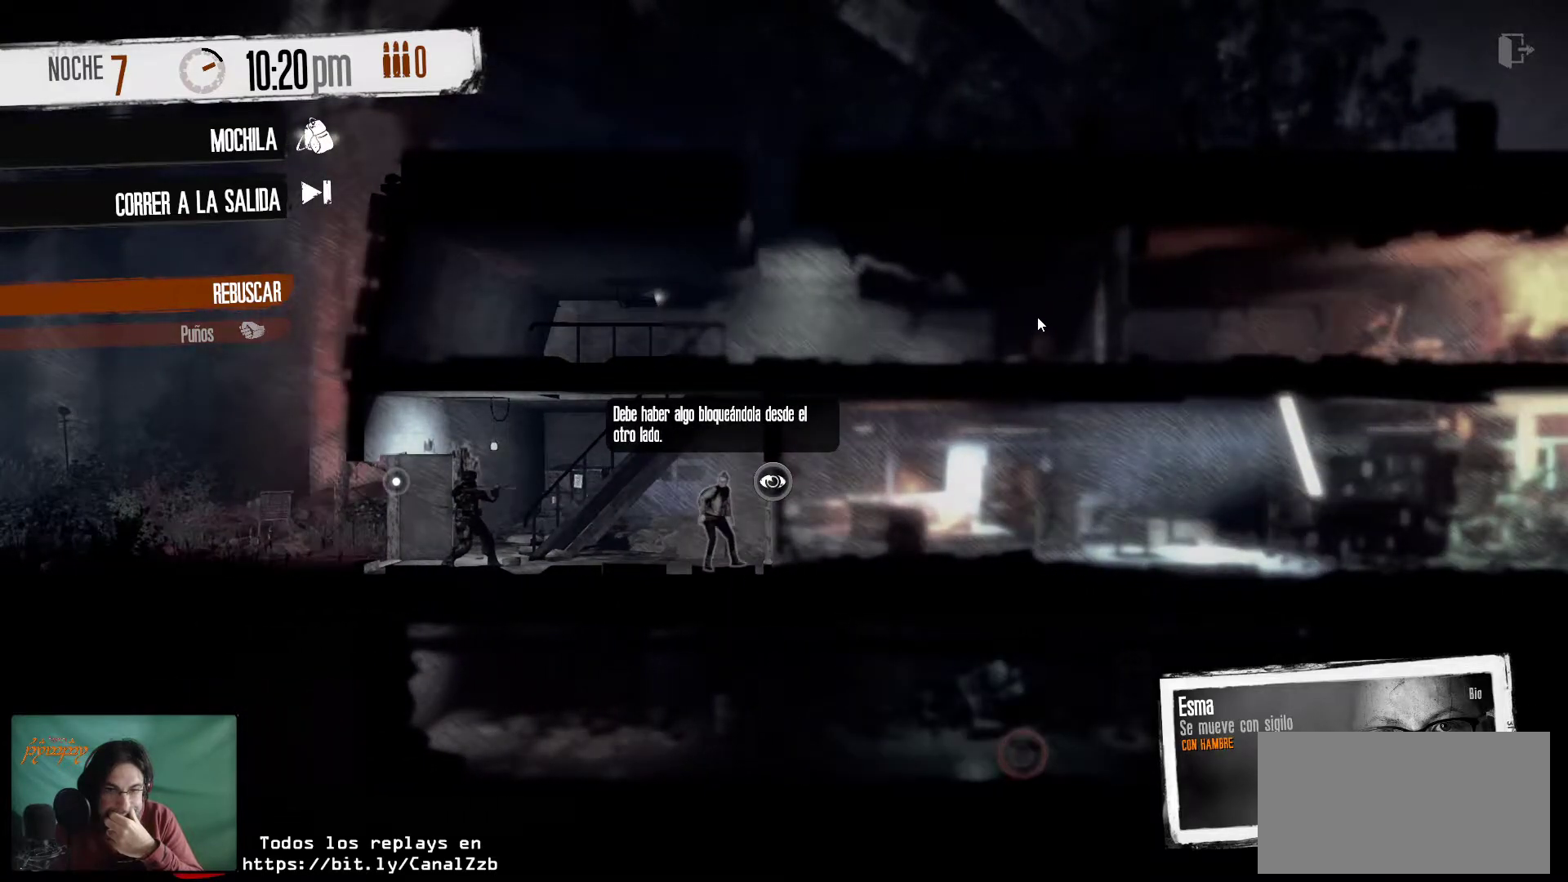
{"keys": [], "mouse": [], "mouse_move": "still", "events": [[117, "mouse_right", "up"]]}
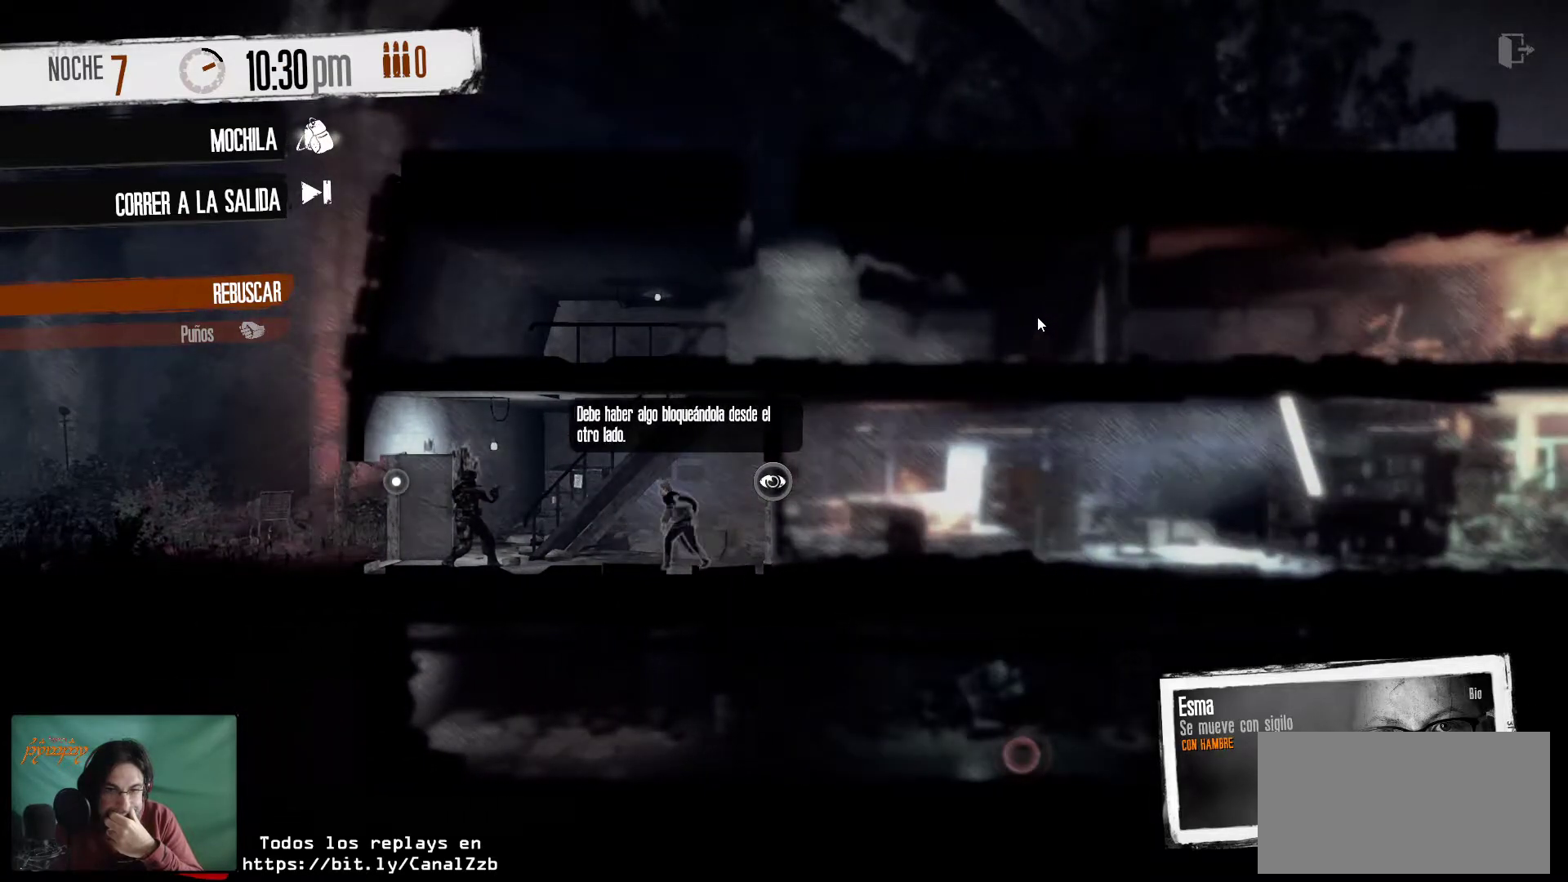
{"keys": [], "mouse": [], "mouse_move": "still", "events": []}
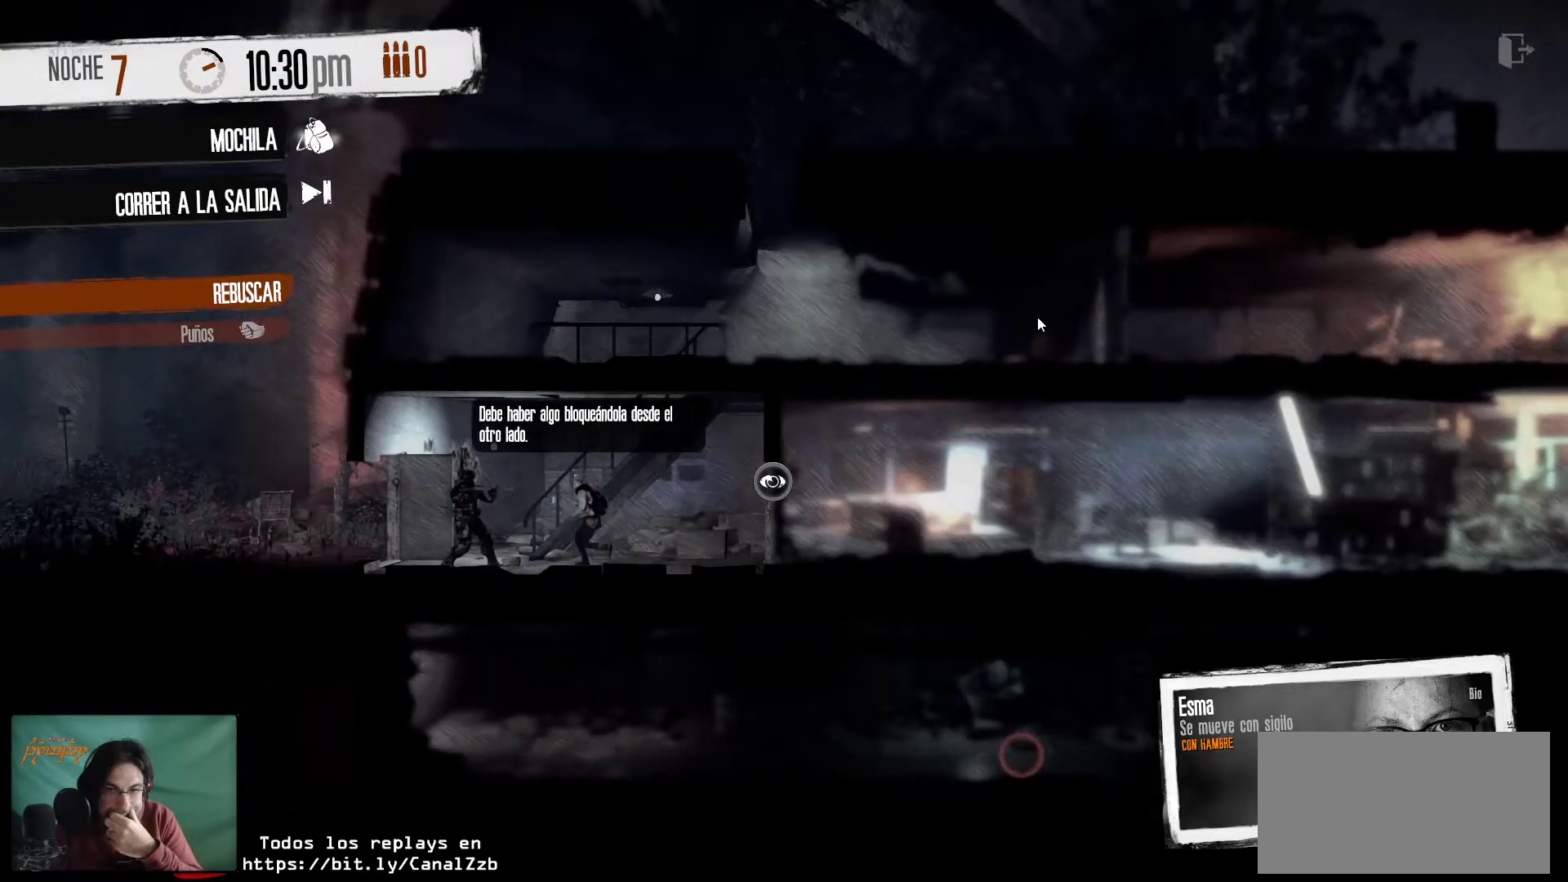
{"keys": [], "mouse": [], "mouse_move": "still", "events": []}
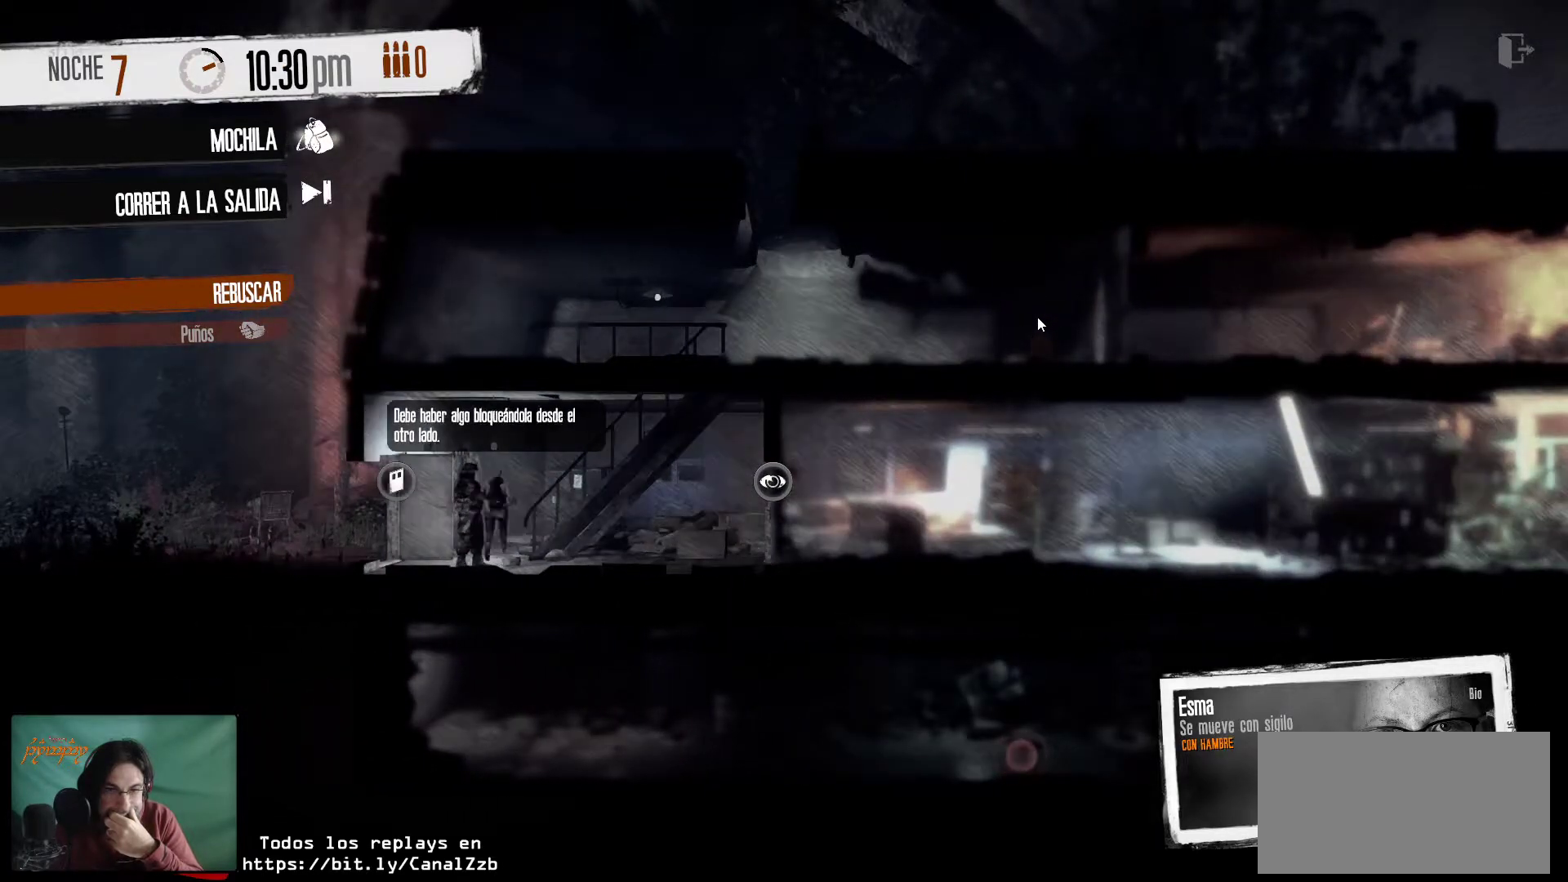
{"keys": [], "mouse": [], "mouse_move": "right", "events": []}
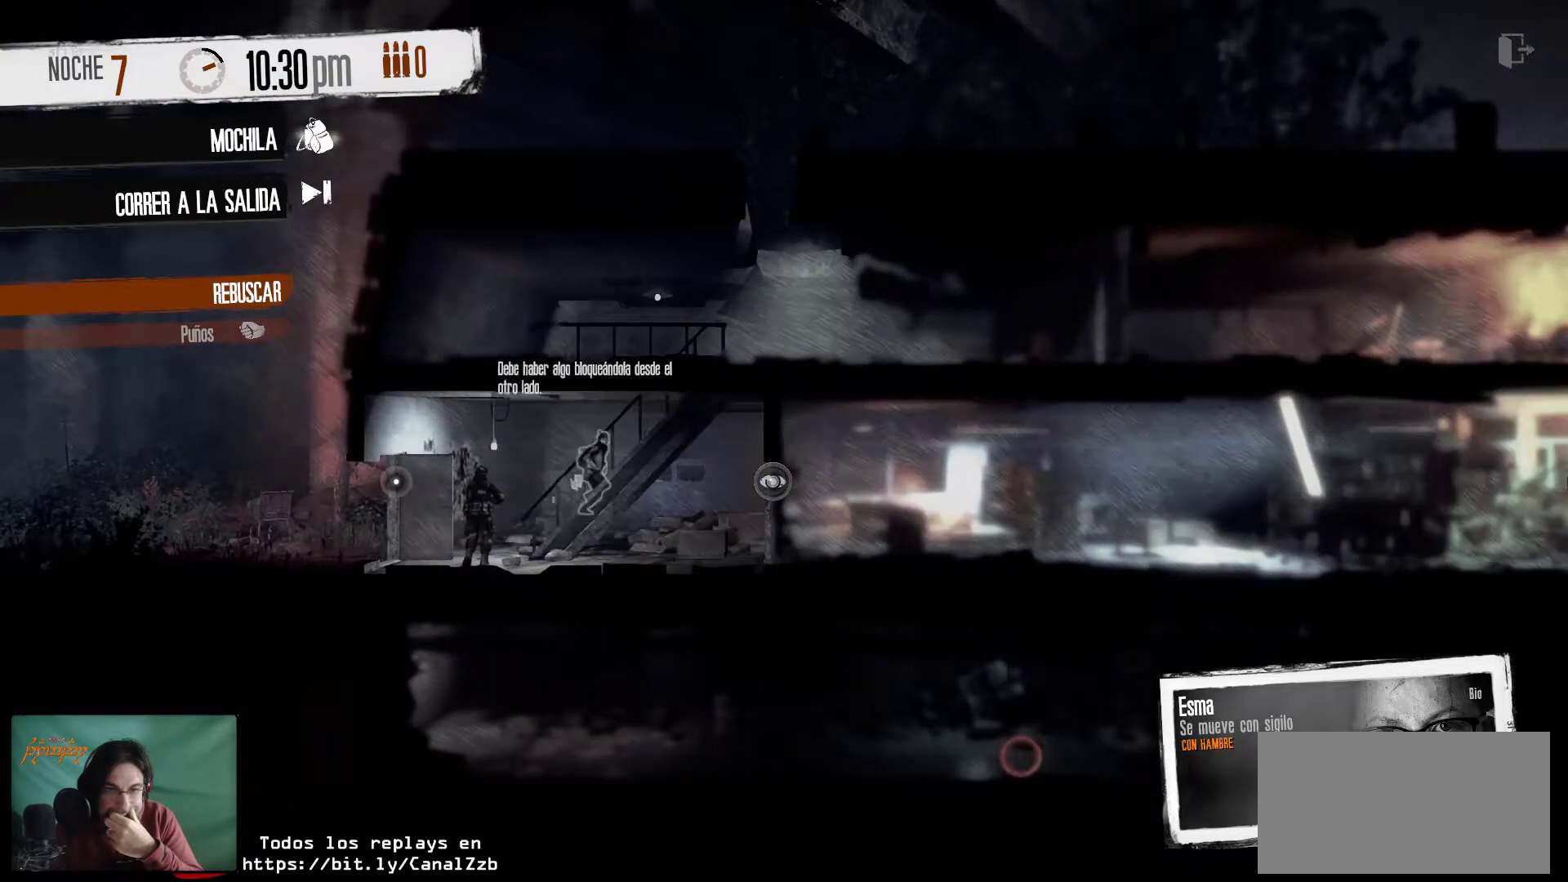
{"keys": [], "mouse": [], "mouse_move": "left", "events": []}
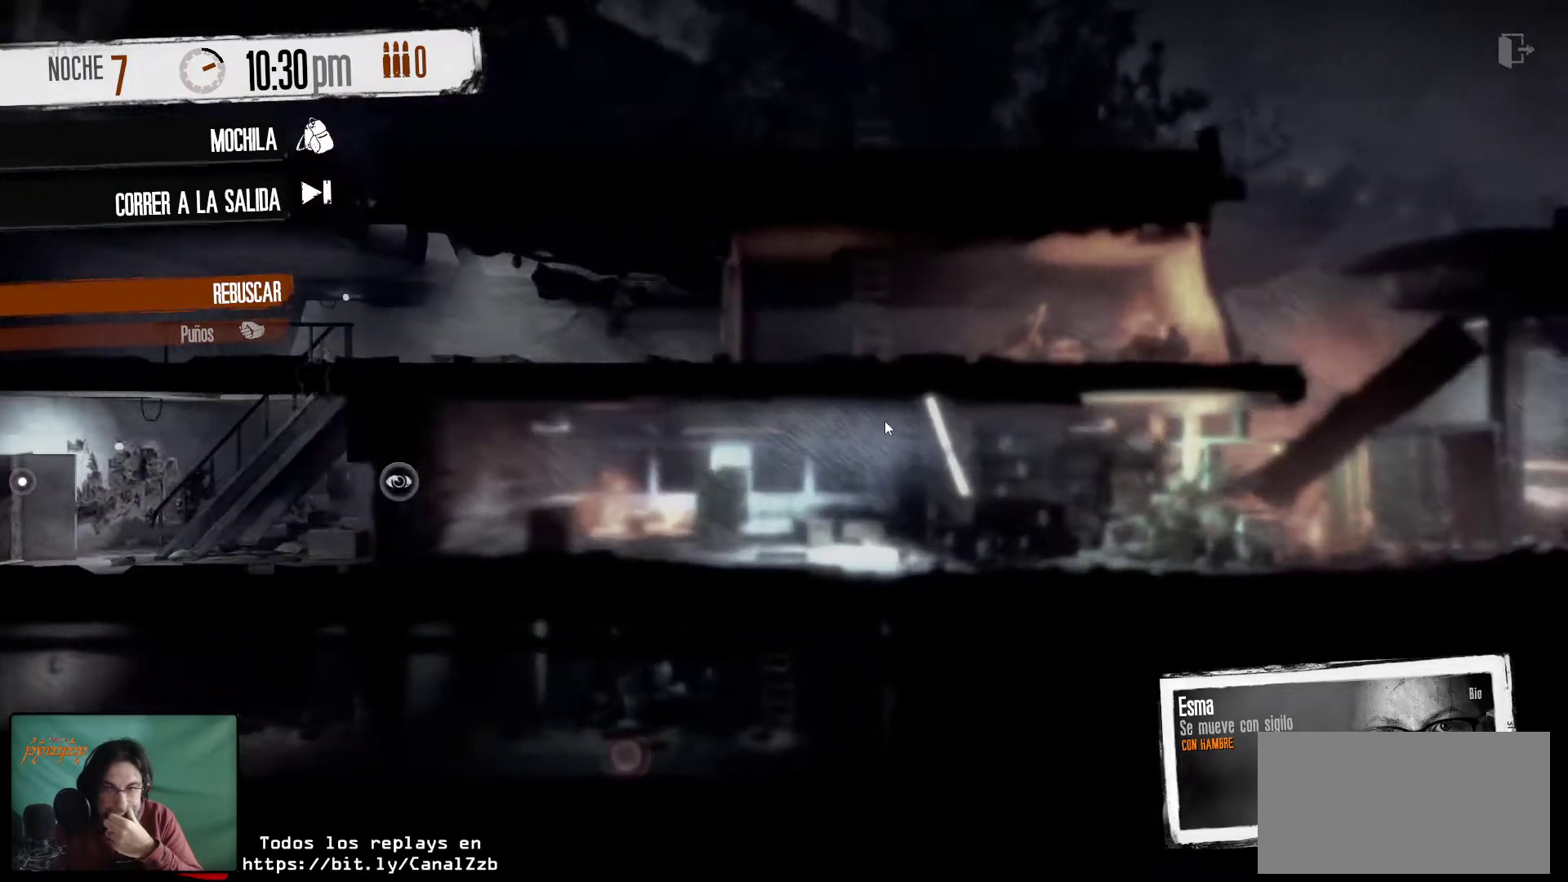
{"keys": [], "mouse": [], "mouse_move": "left", "events": []}
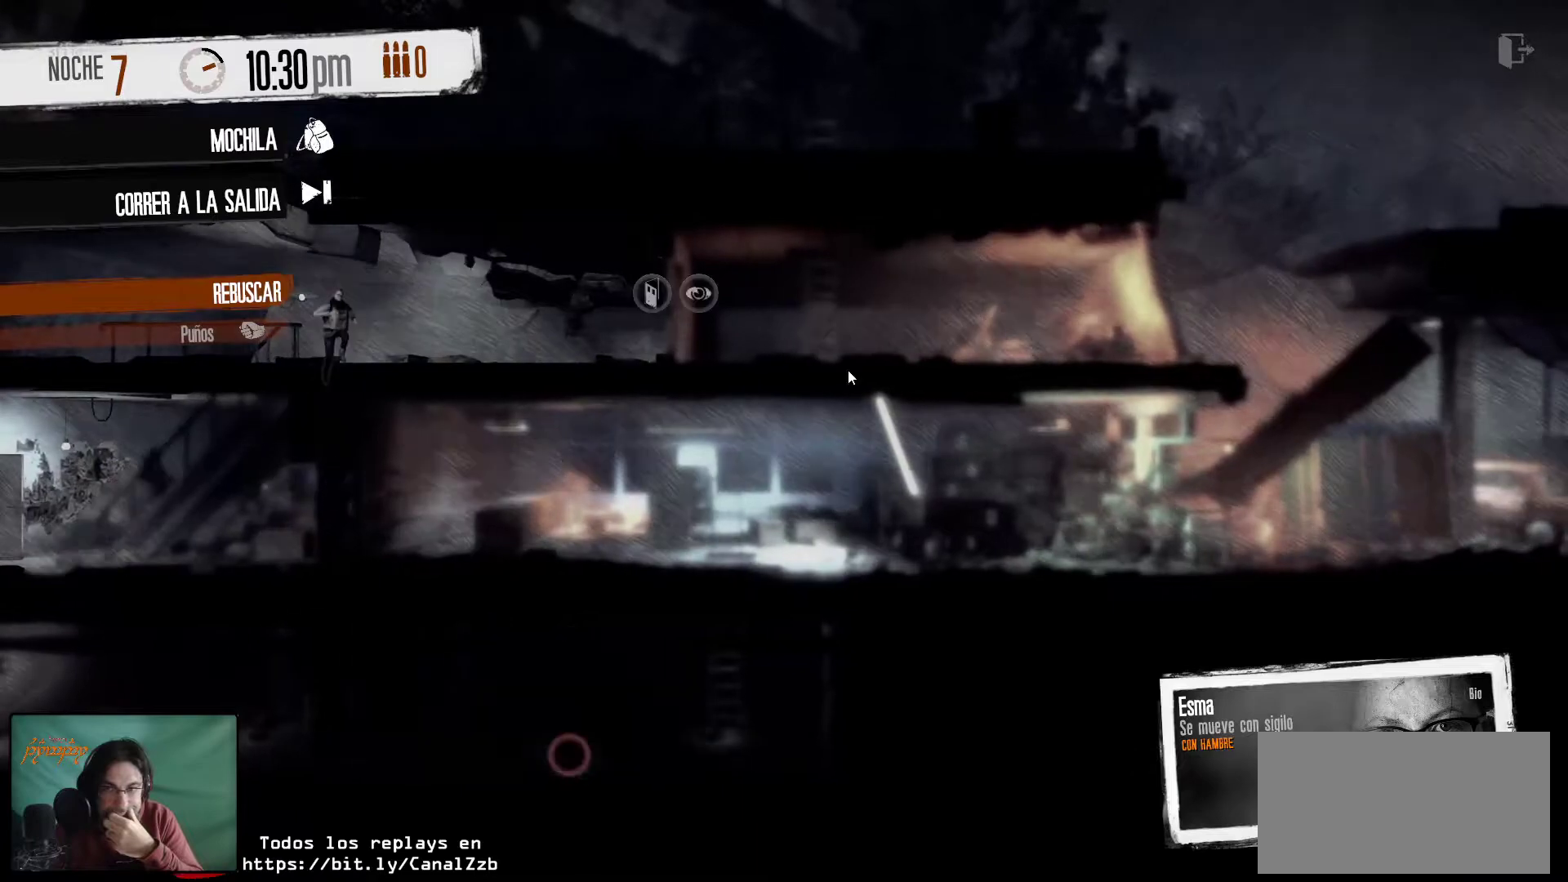
{"keys": [], "mouse": [], "mouse_move": "still", "events": [[117, "mouse_right", "down"], [317, "mouse_right", "up"]]}
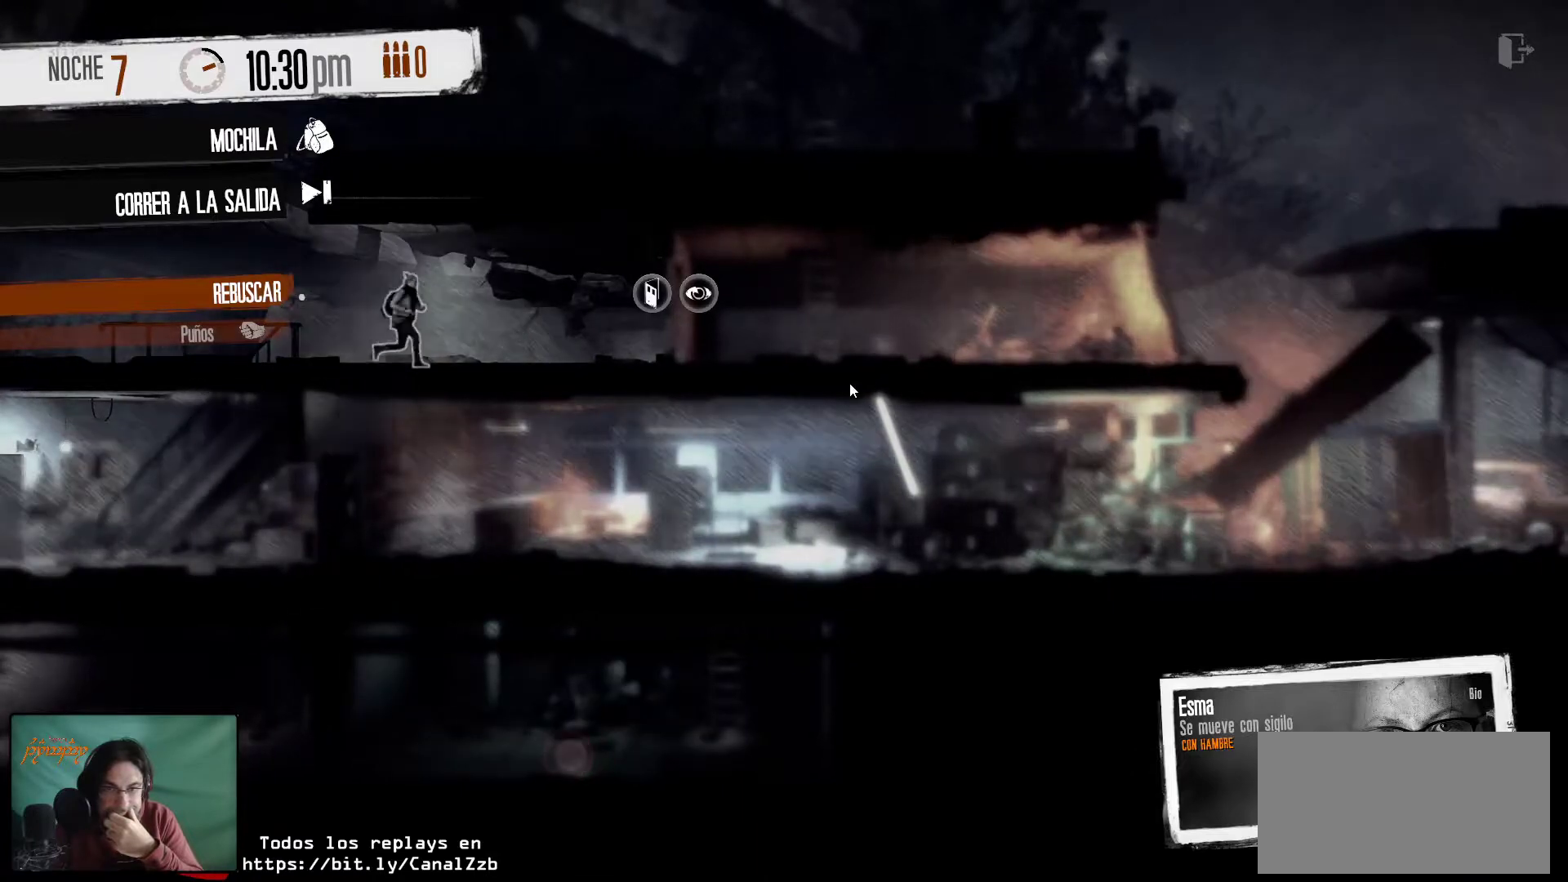
{"keys": [], "mouse": [], "mouse_move": "down", "events": []}
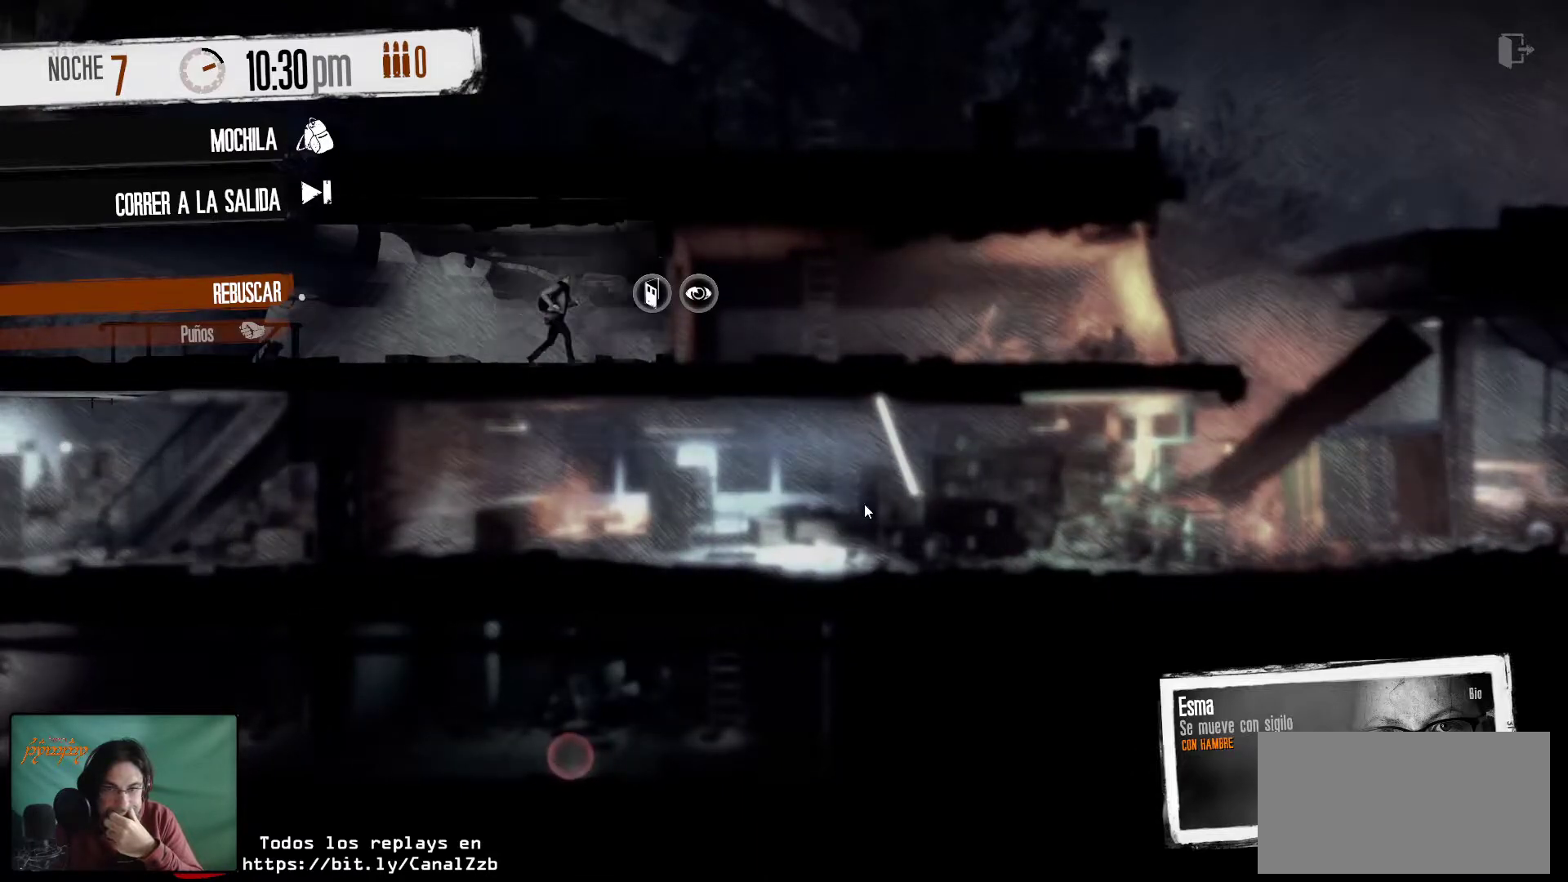
{"keys": [], "mouse": [], "mouse_move": "left", "events": []}
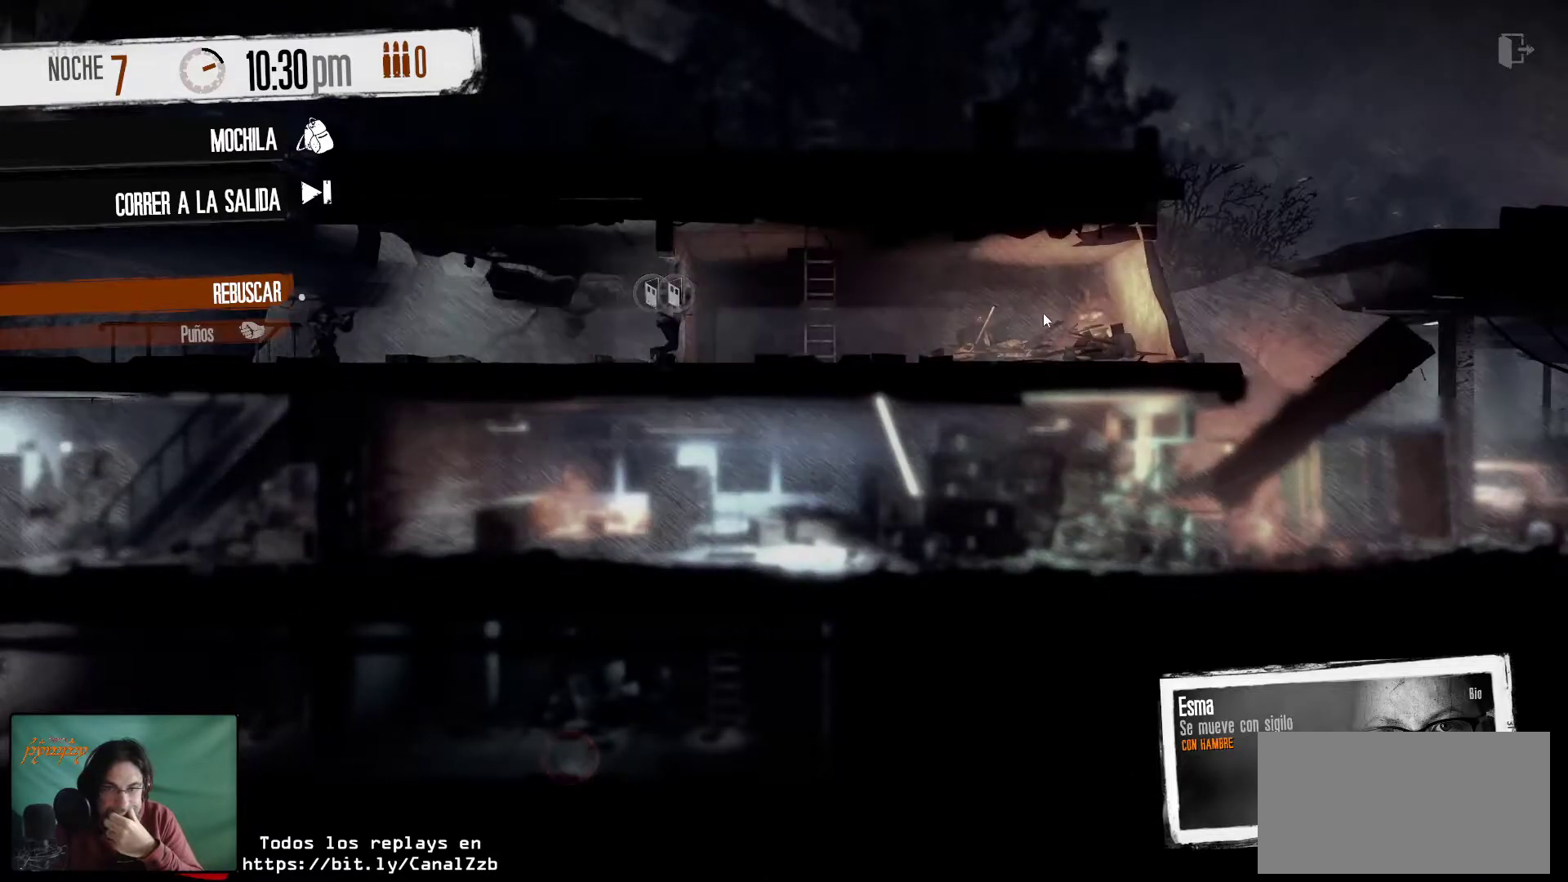
{"keys": [], "mouse": [], "mouse_move": "still", "events": [[117, "mouse_right", "down"], [267, "mouse_right", "up"]]}
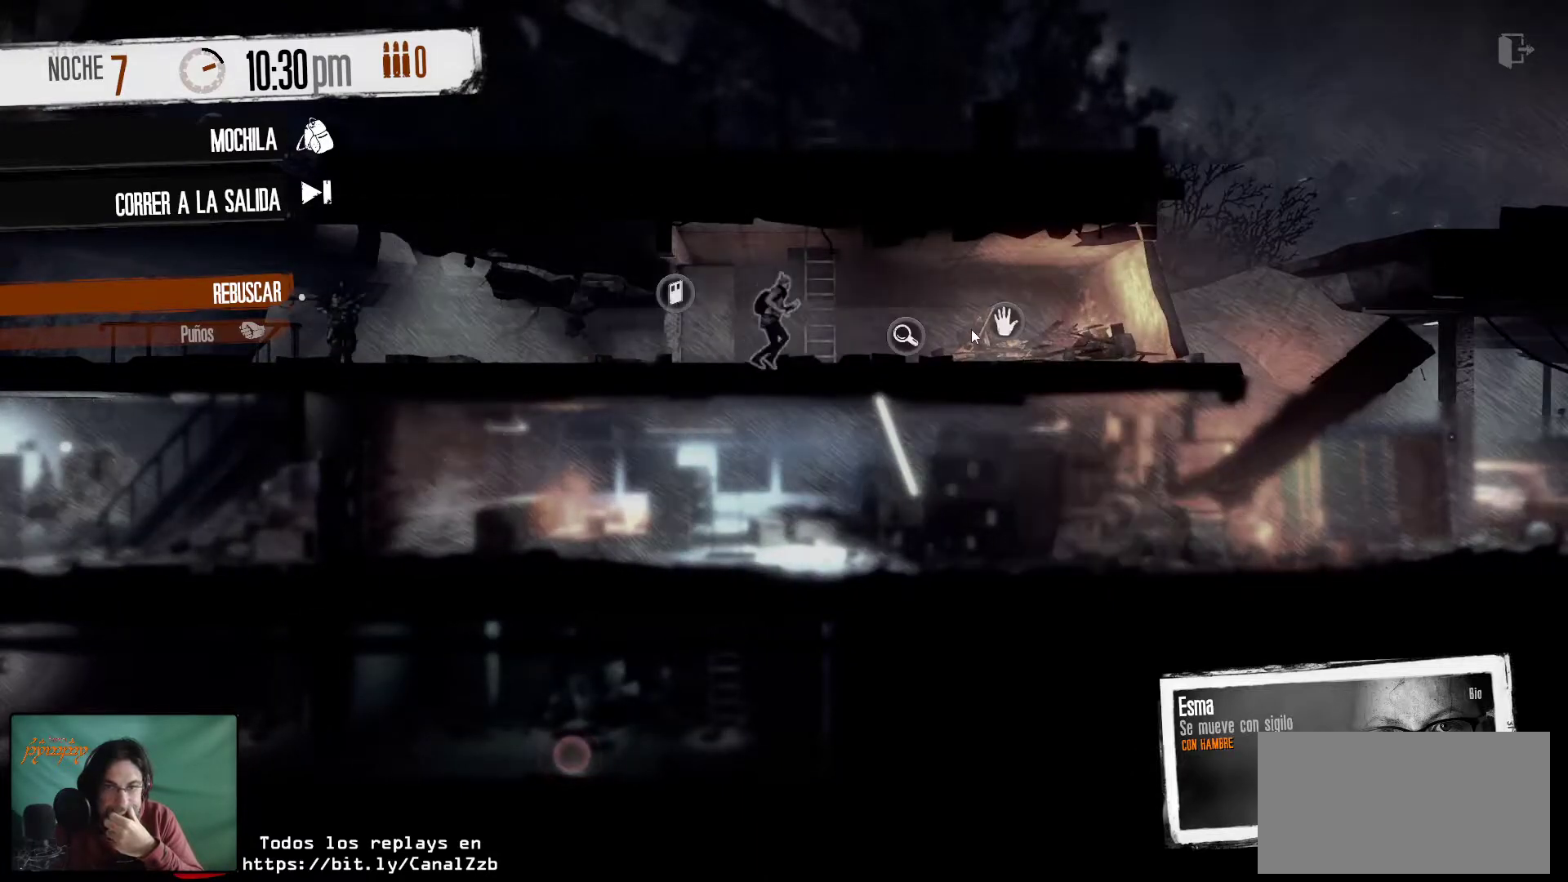
{"keys": [], "mouse": [], "mouse_move": "left", "events": []}
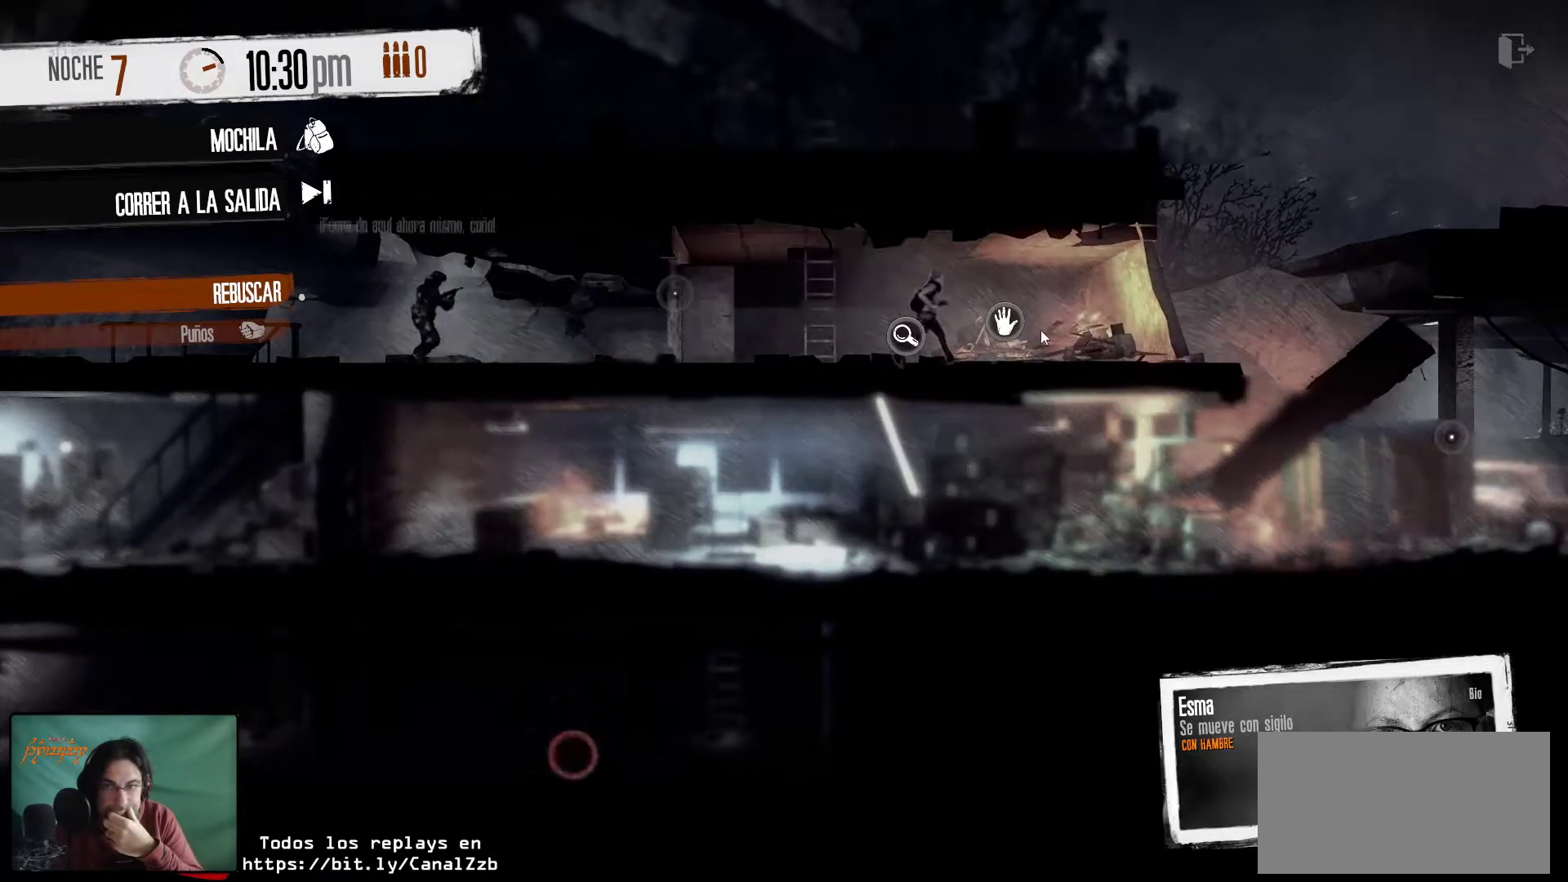
{"keys": [], "mouse": ["left"], "events": [[484, "mouse_left", "down"]]}
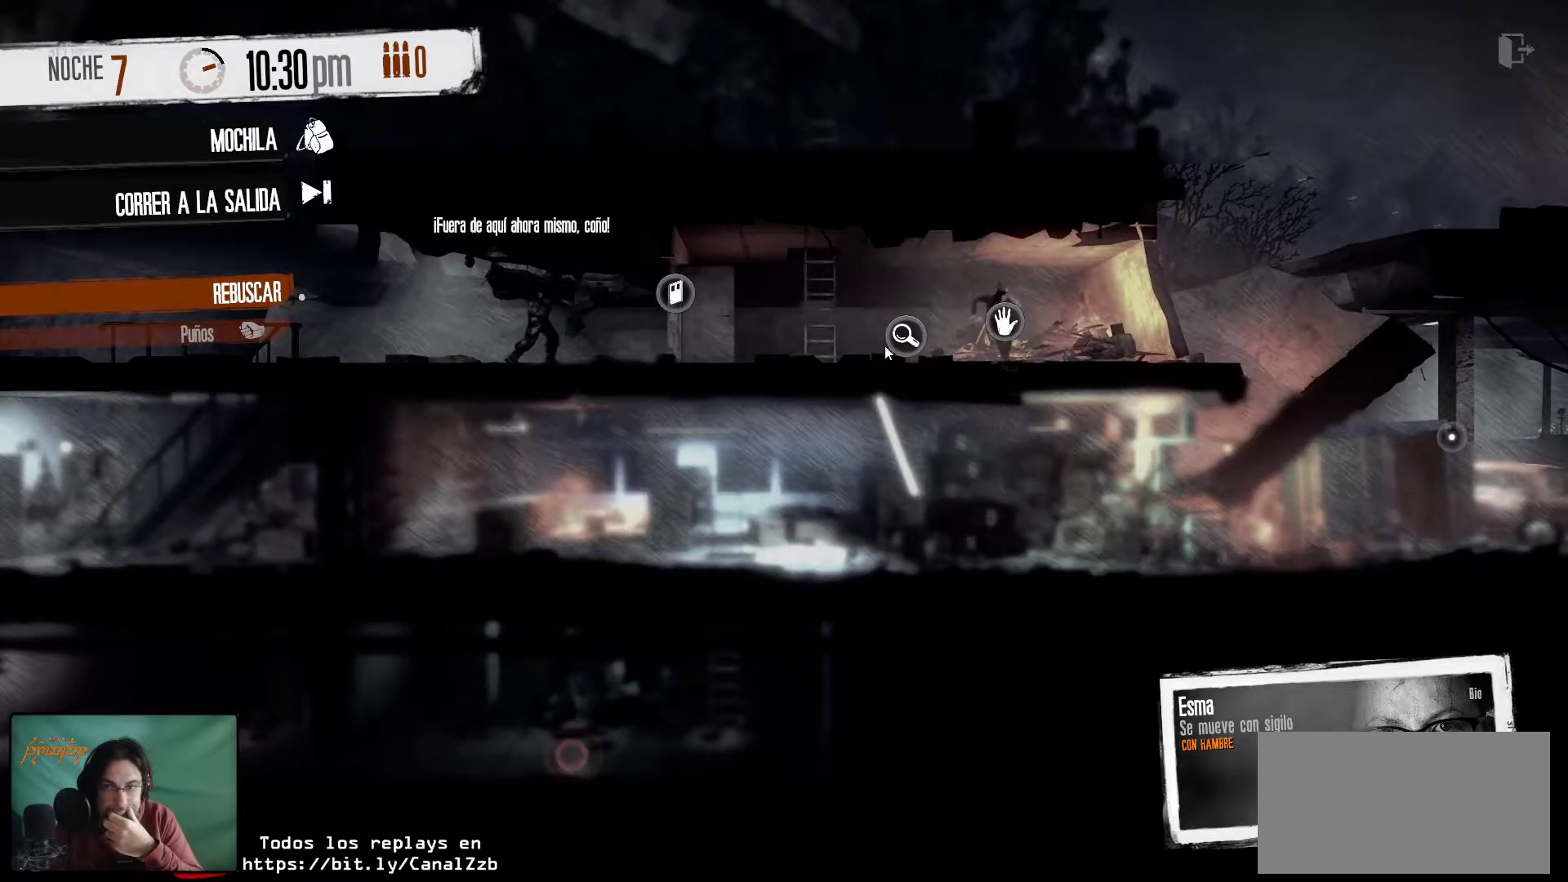
{"keys": [], "mouse": [], "mouse_move": "still", "events": [[117, "mouse_left", "up"]]}
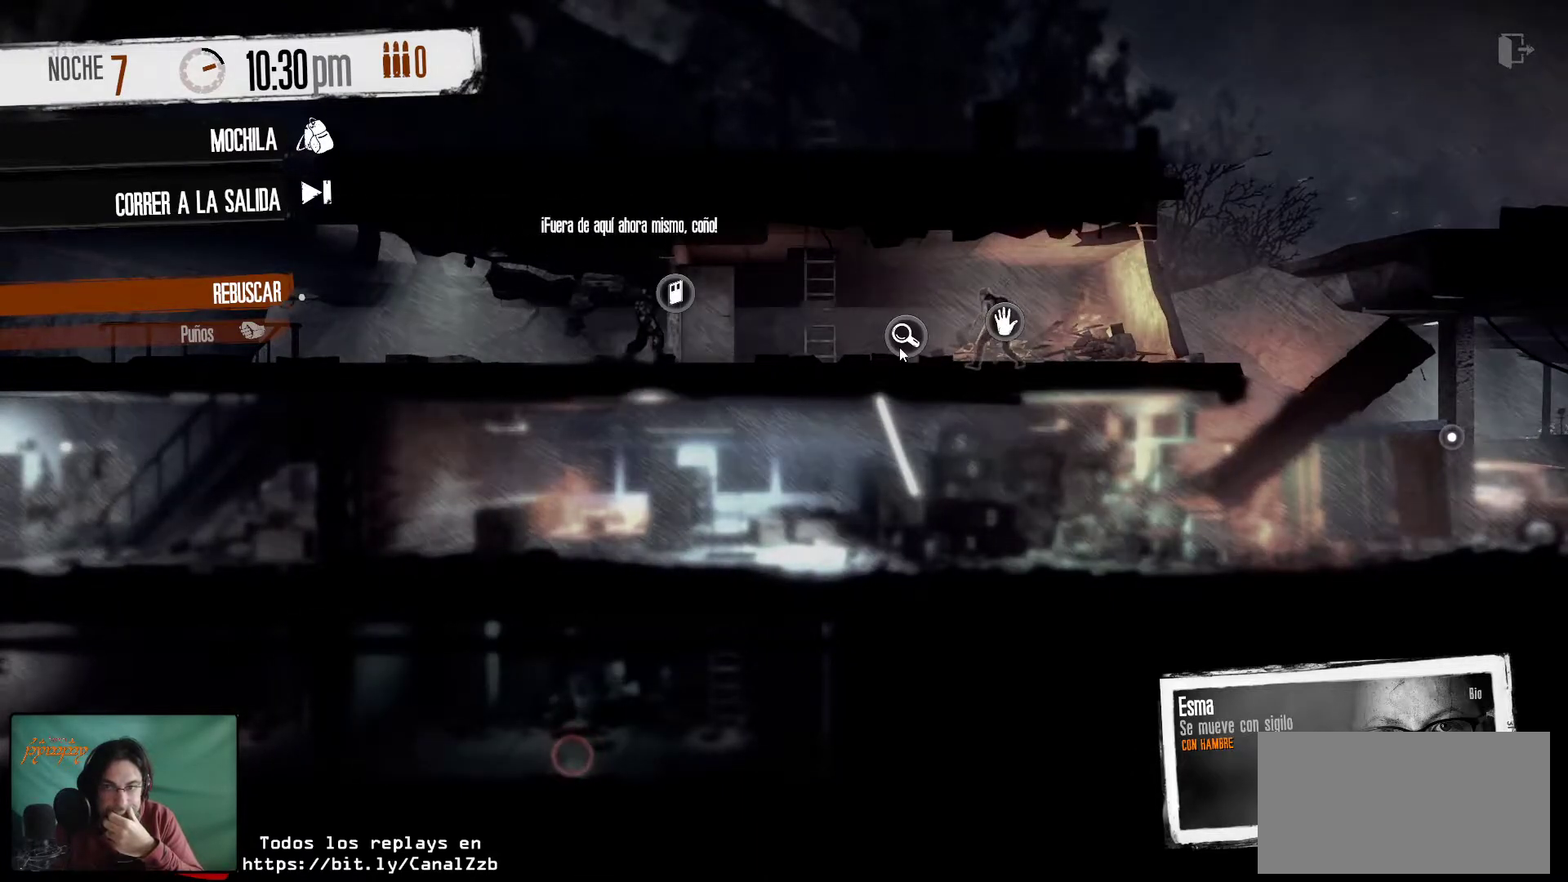
{"keys": [], "mouse": [], "mouse_move": "down", "events": []}
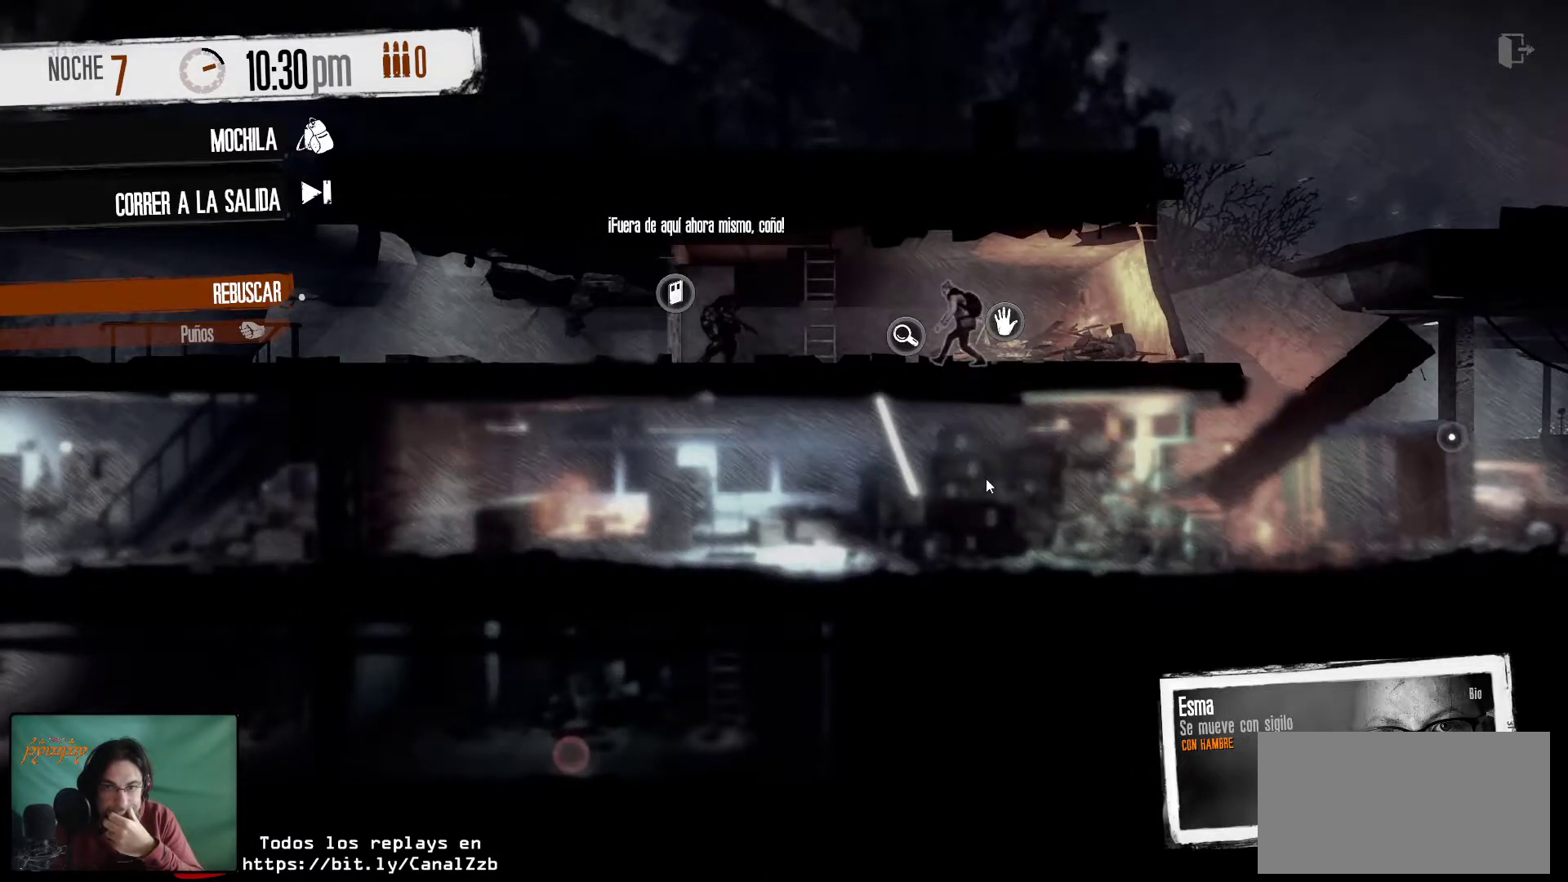
{"keys": [], "mouse": [], "mouse_move": "still", "events": []}
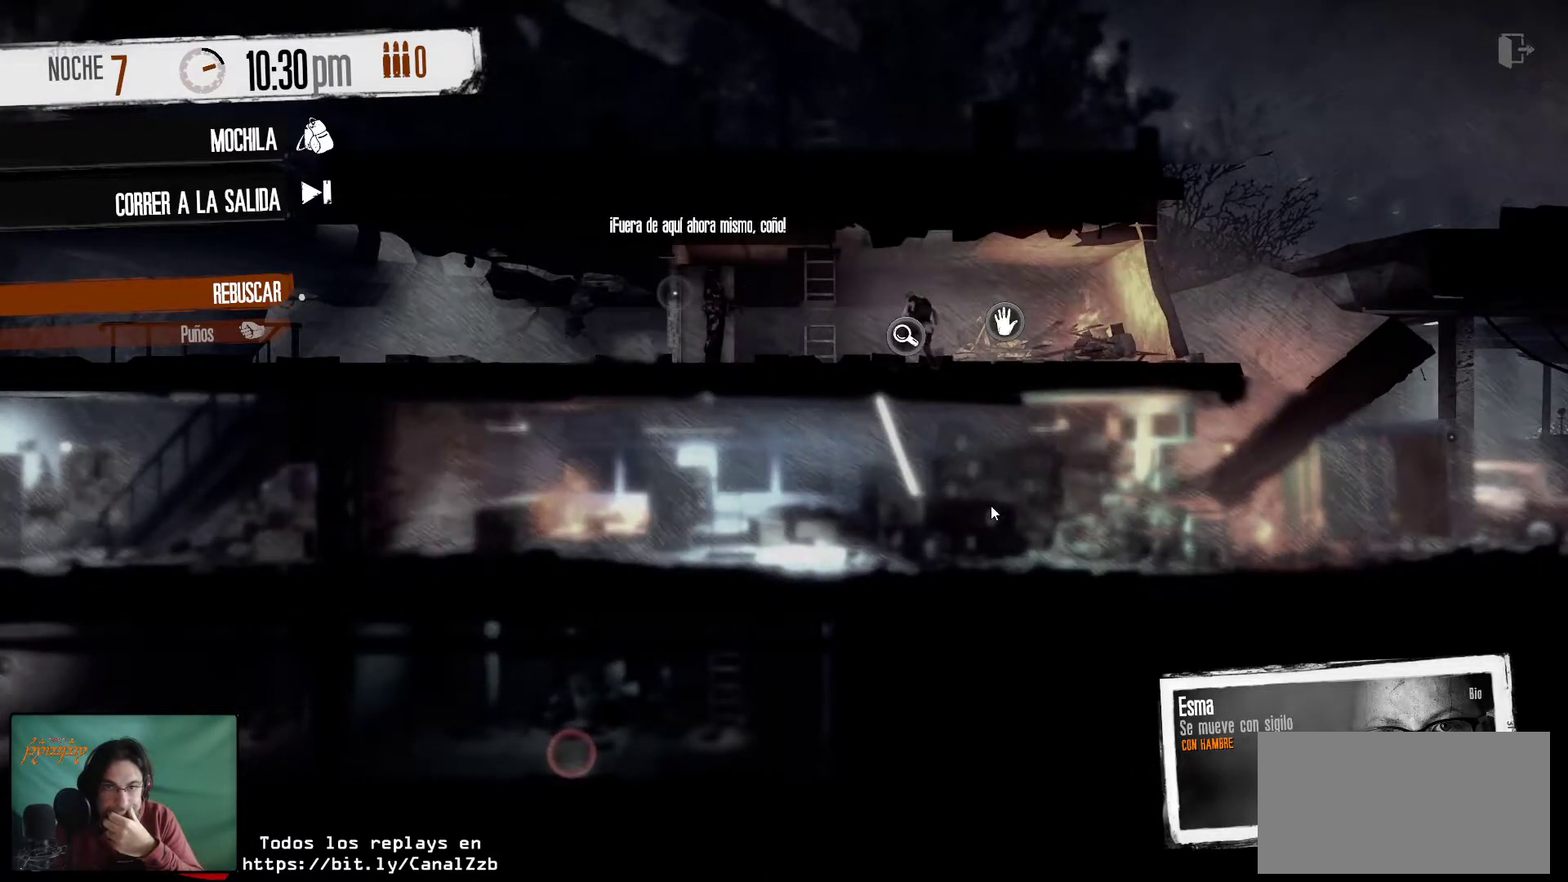
{"keys": [], "mouse": [], "mouse_move": "still", "events": []}
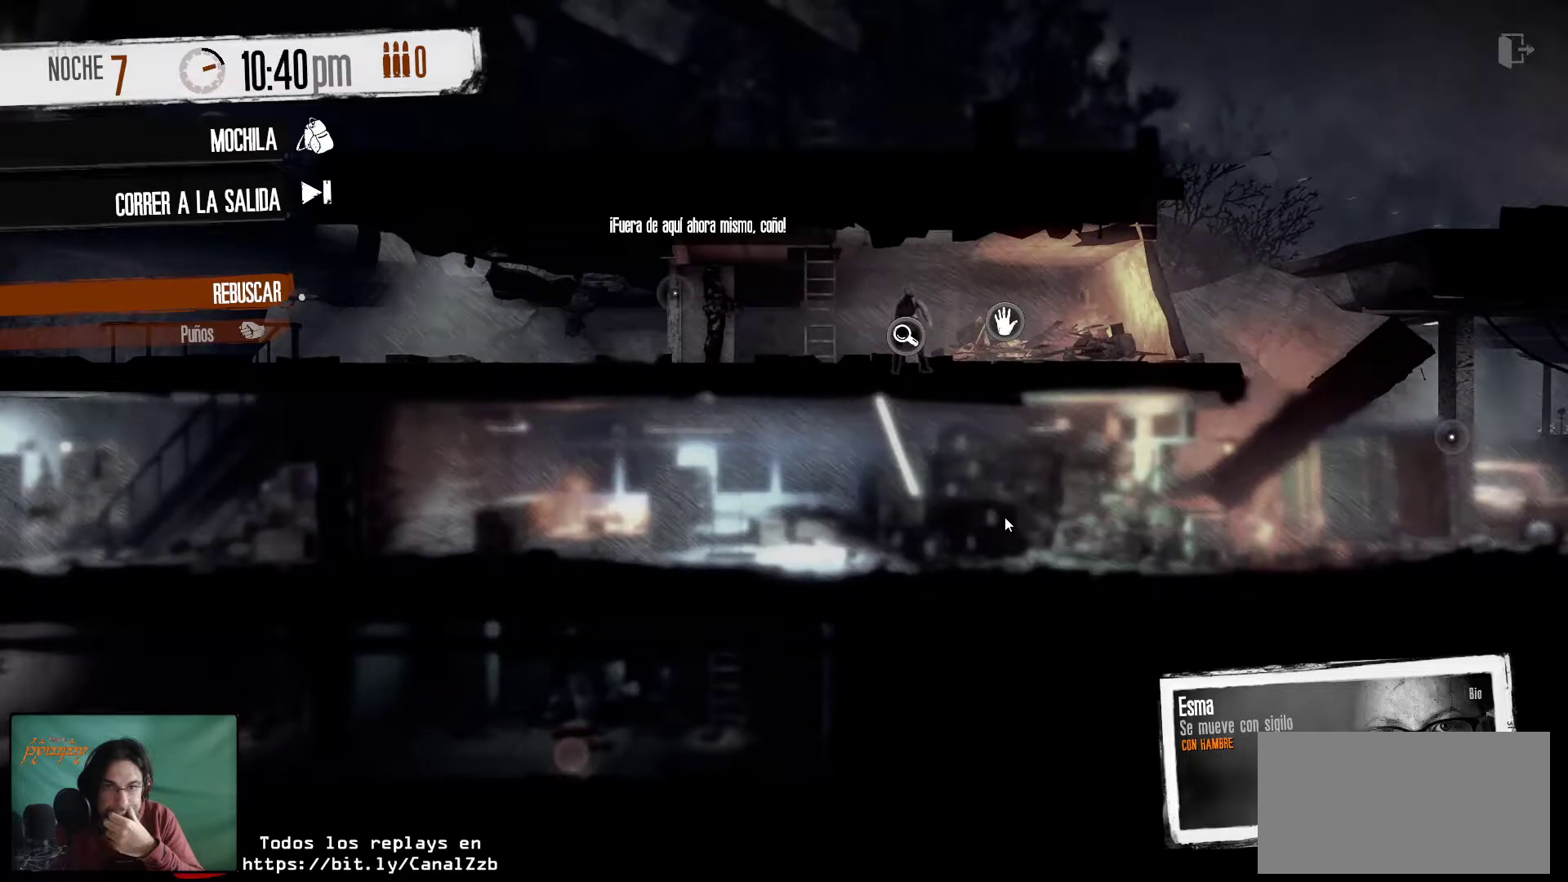
{"keys": [], "mouse": [], "mouse_move": "down", "events": []}
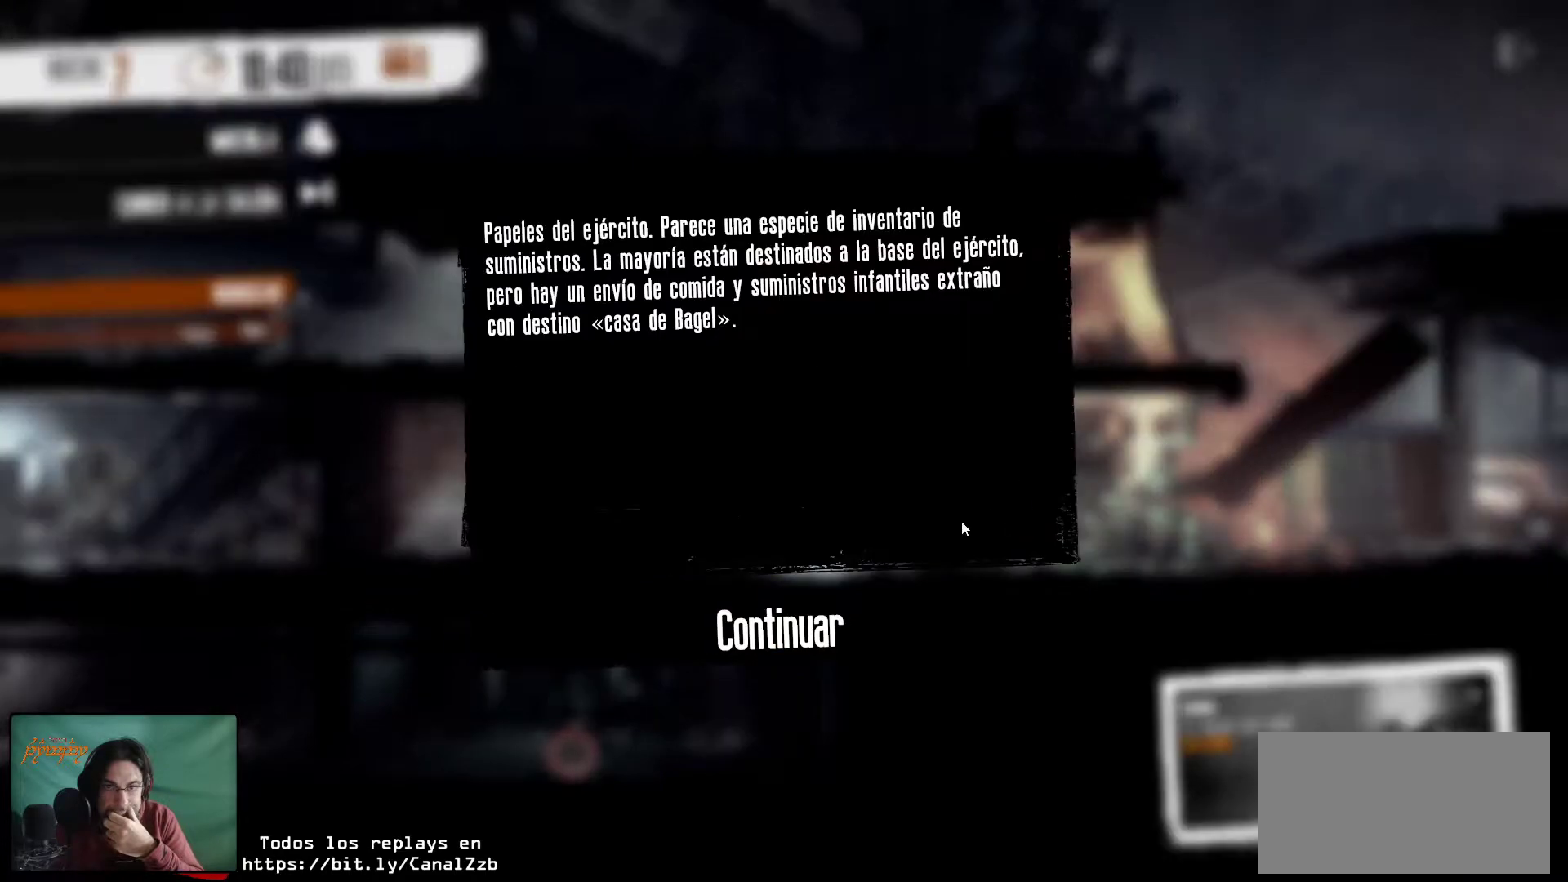
{"keys": [], "mouse": [], "mouse_move": "left", "events": []}
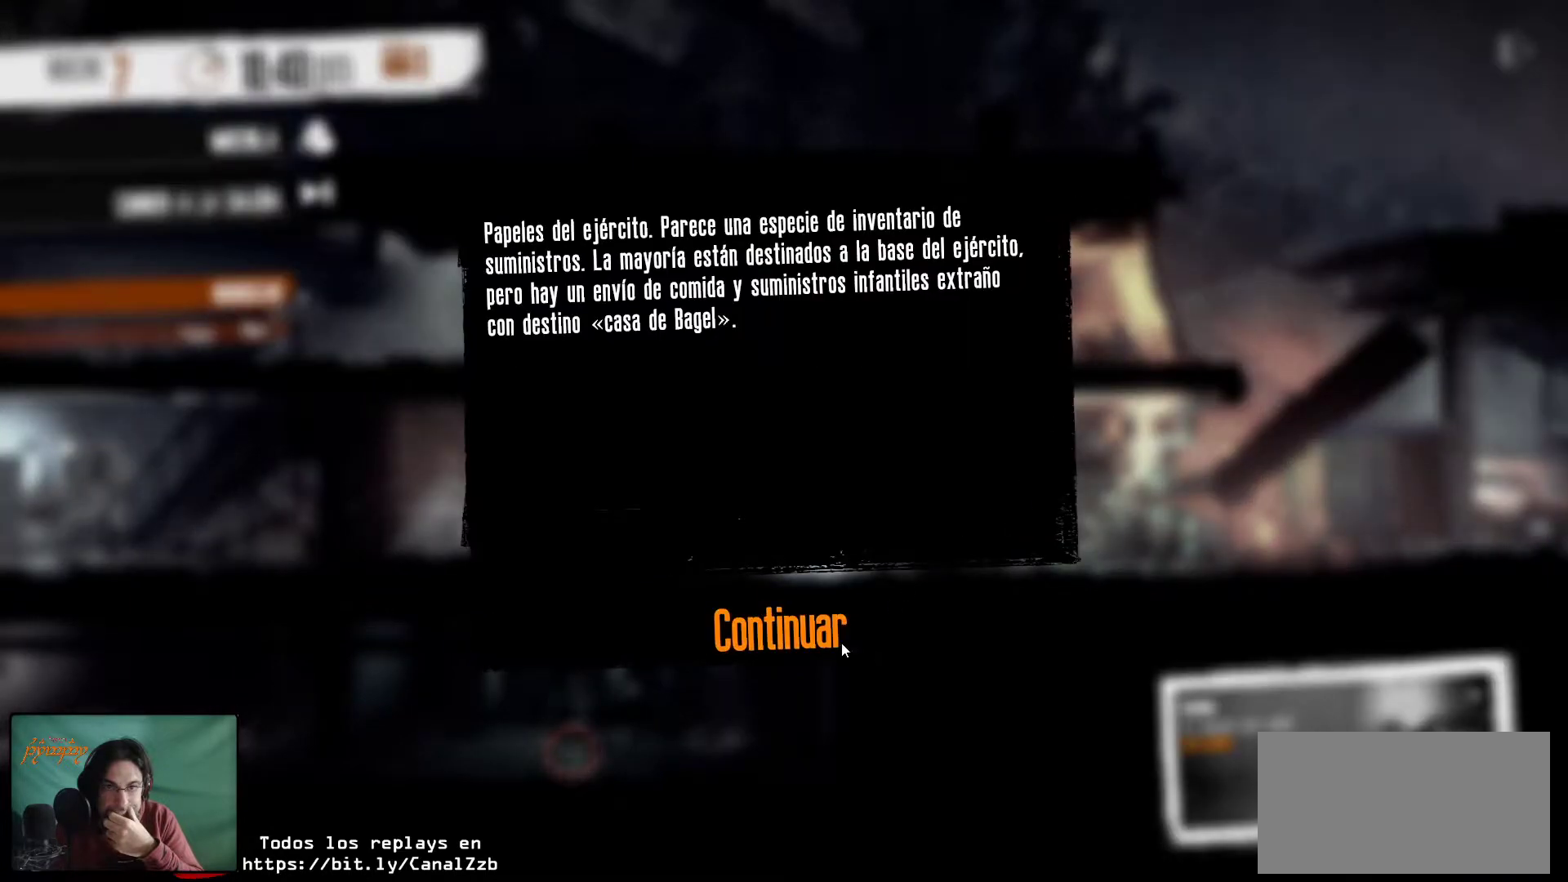
{"keys": [], "mouse": [], "mouse_move": "still", "events": []}